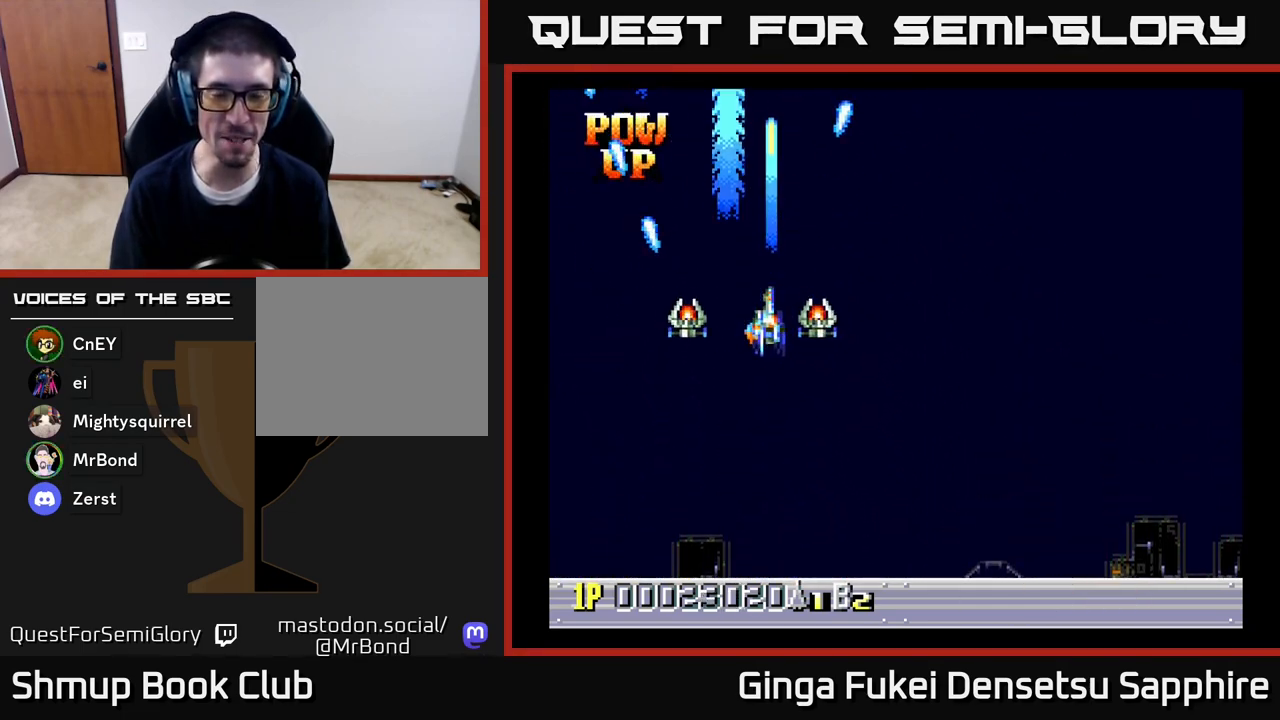
Gameplay with a controller (Xbox layout); each line is a JSON object with the inputs held at the frame after it. "events" lists button and stick changes between this image and that frame as [ms after this image, input, new state], when the widget could be followed in between.
{"buttons": ["A", "DPAD_DOWN", "DPAD_RIGHT"], "left_stick": "center", "right_stick": "center", "events": []}
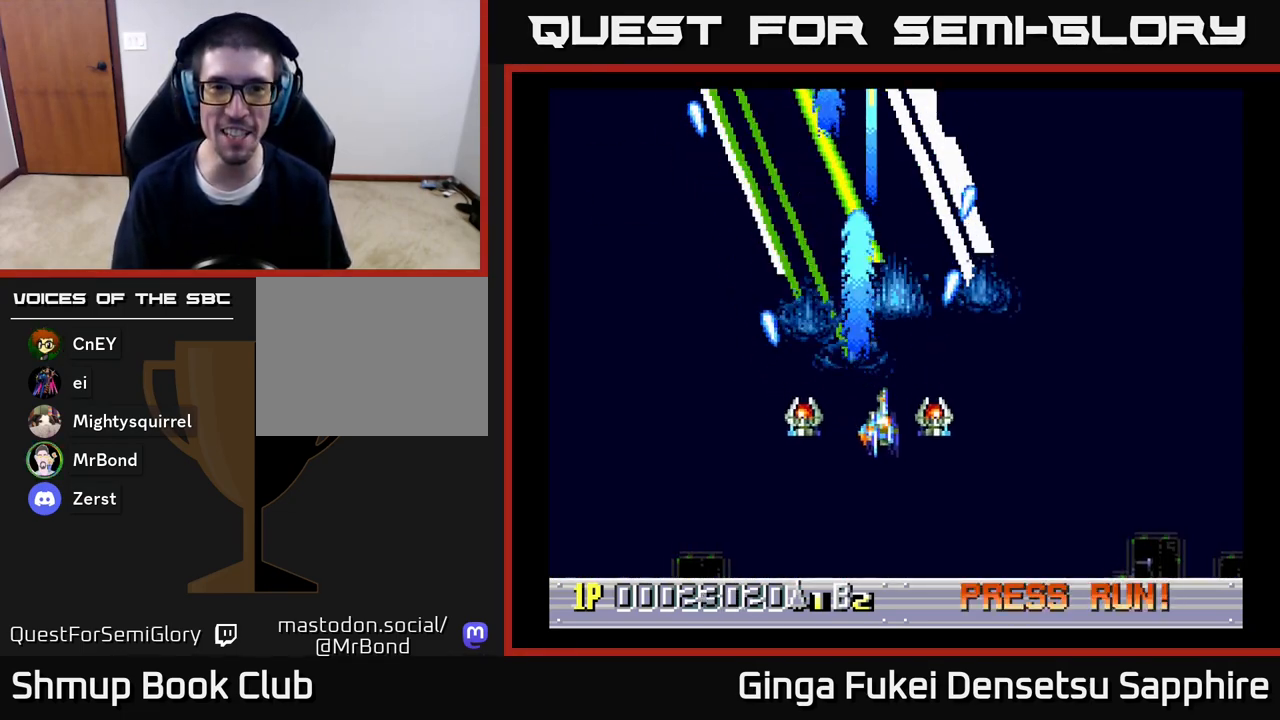
{"buttons": [], "left_stick": "center", "right_stick": "center", "events": [[133, "DPAD_RIGHT", "up"], [350, "A", "up"], [350, "DPAD_DOWN", "up"], [350, "DPAD_RIGHT", "down"], [417, "DPAD_UP", "down"], [433, "DPAD_RIGHT", "up"], [467, "DPAD_UP", "up"]]}
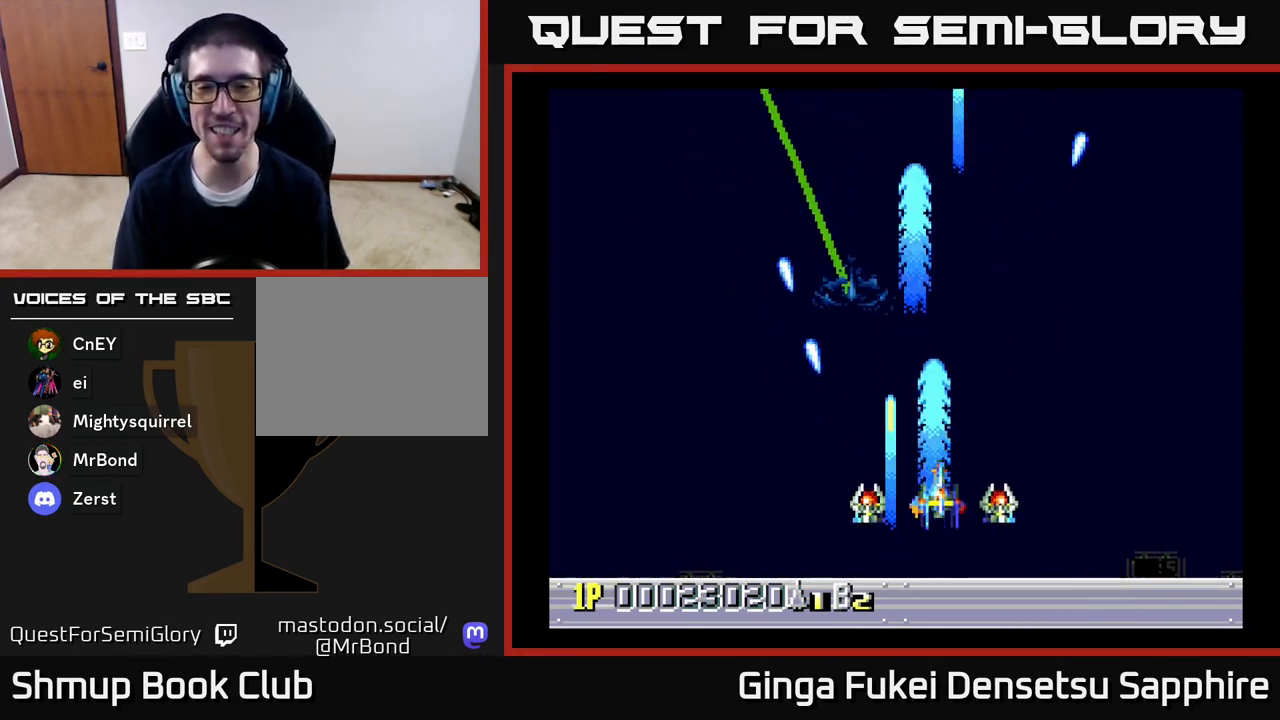
{"buttons": ["DPAD_LEFT"], "left_stick": "center", "right_stick": "center", "events": [[467, "DPAD_LEFT", "down"]]}
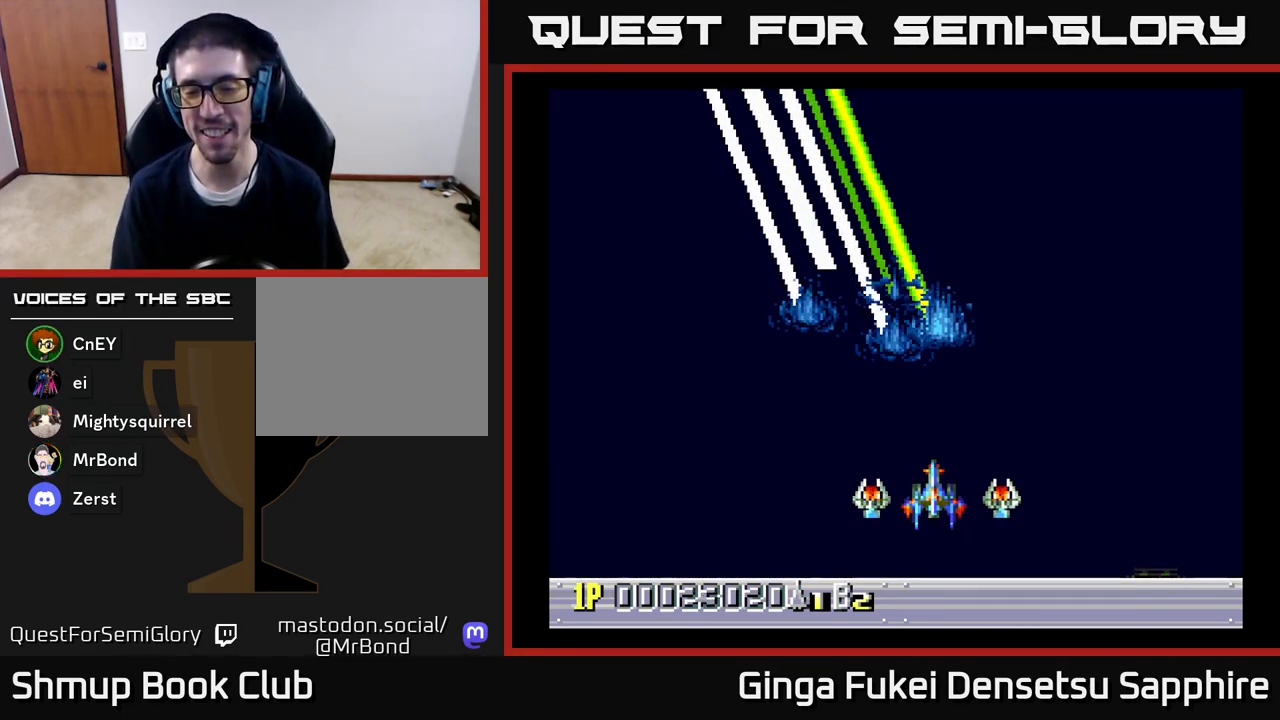
{"buttons": [], "left_stick": "center", "right_stick": "center", "events": [[100, "DPAD_LEFT", "up"]]}
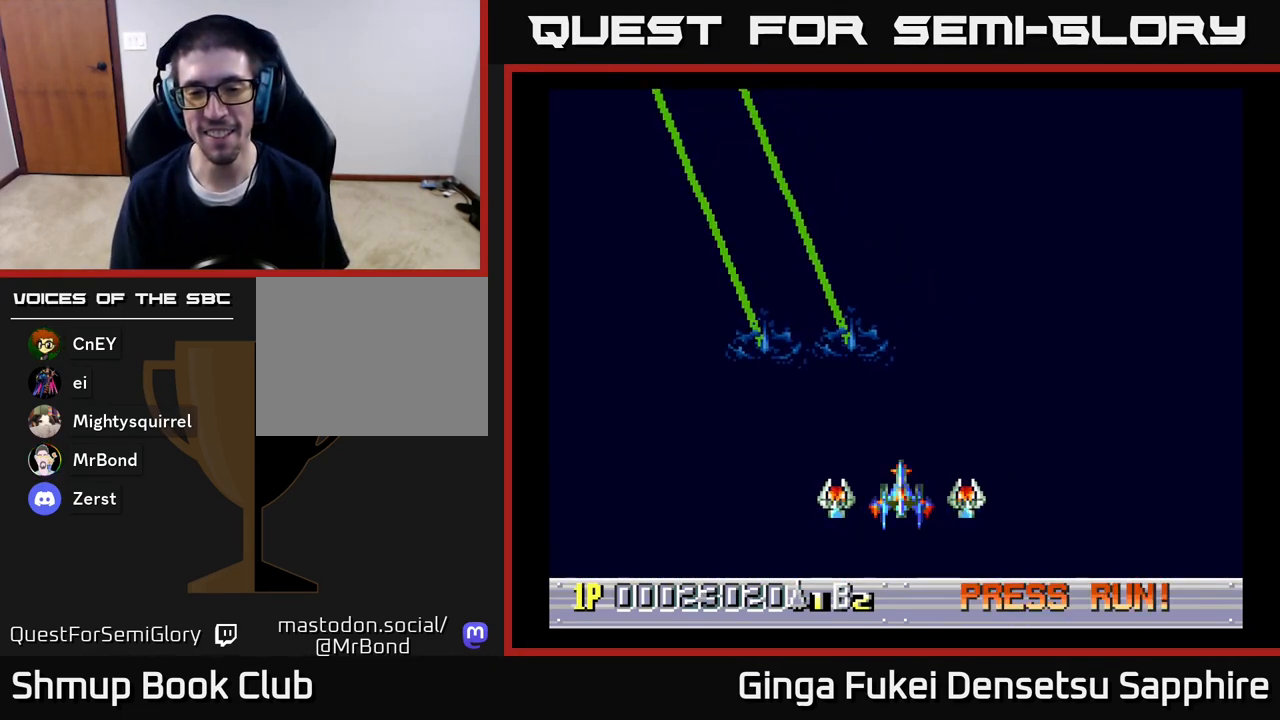
{"buttons": [], "left_stick": "center", "right_stick": "center", "events": []}
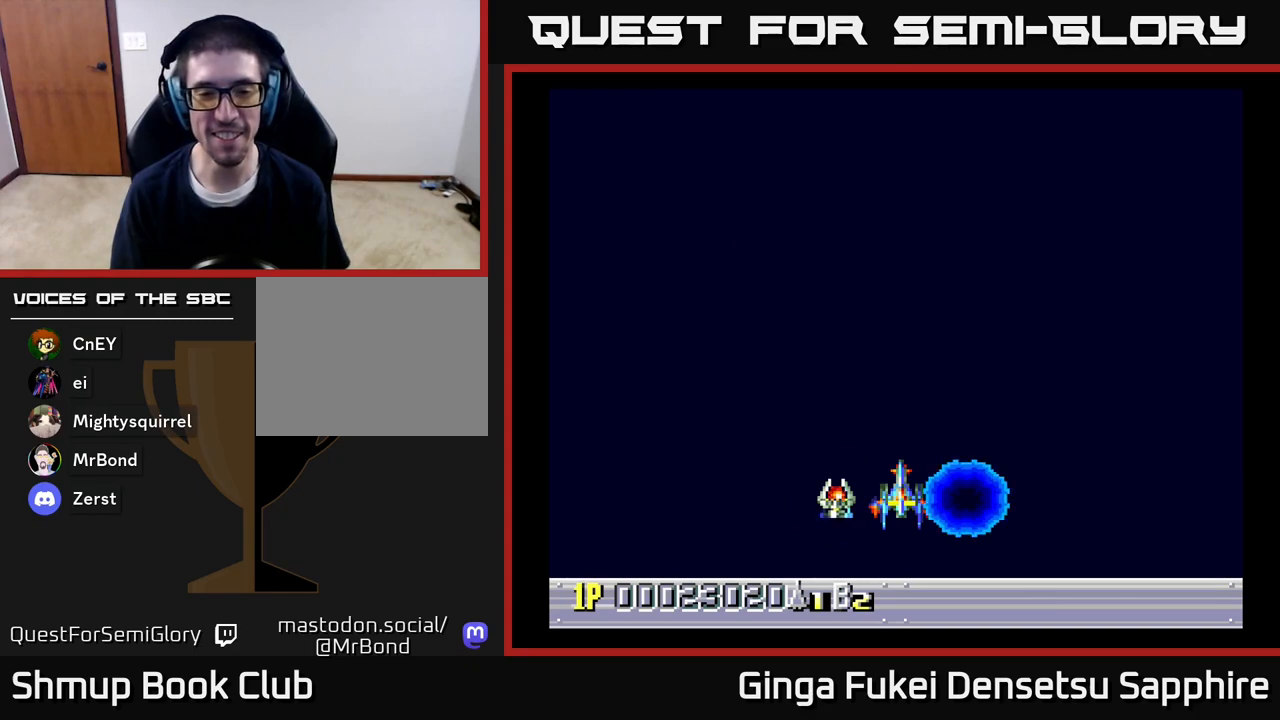
{"buttons": [], "left_stick": "center", "right_stick": "center", "events": []}
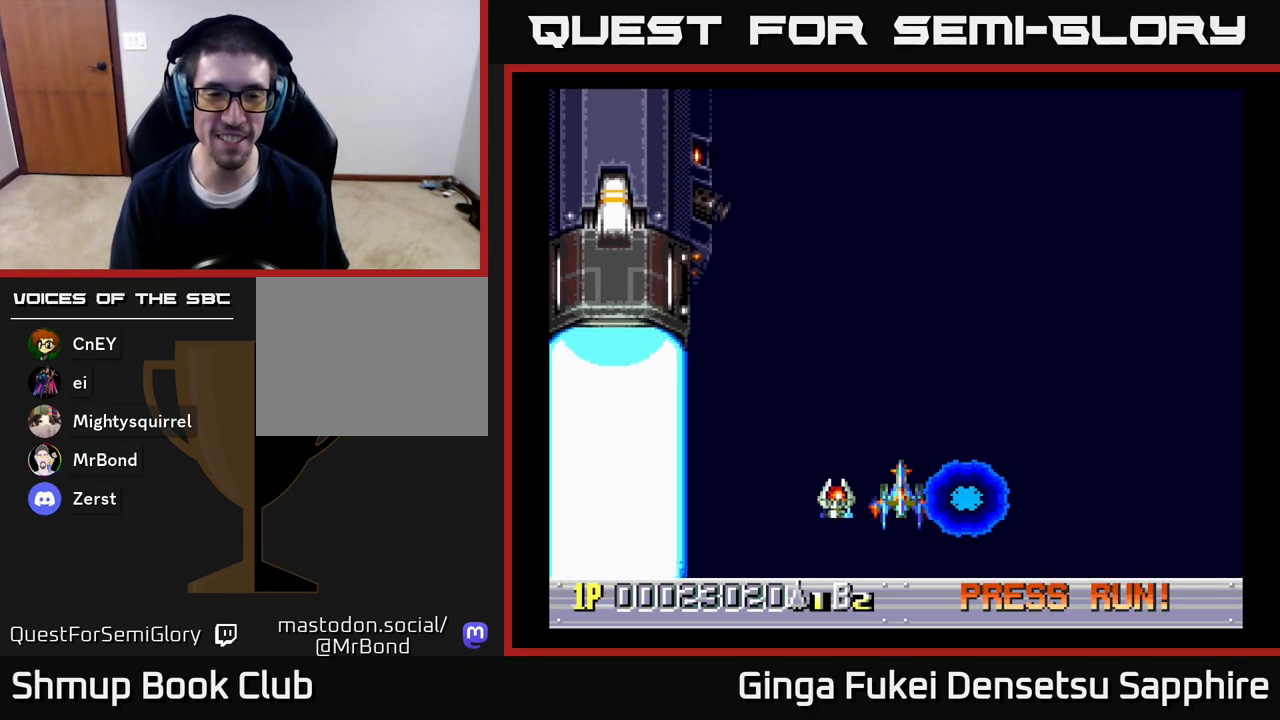
{"buttons": [], "left_stick": "center", "right_stick": "center", "events": []}
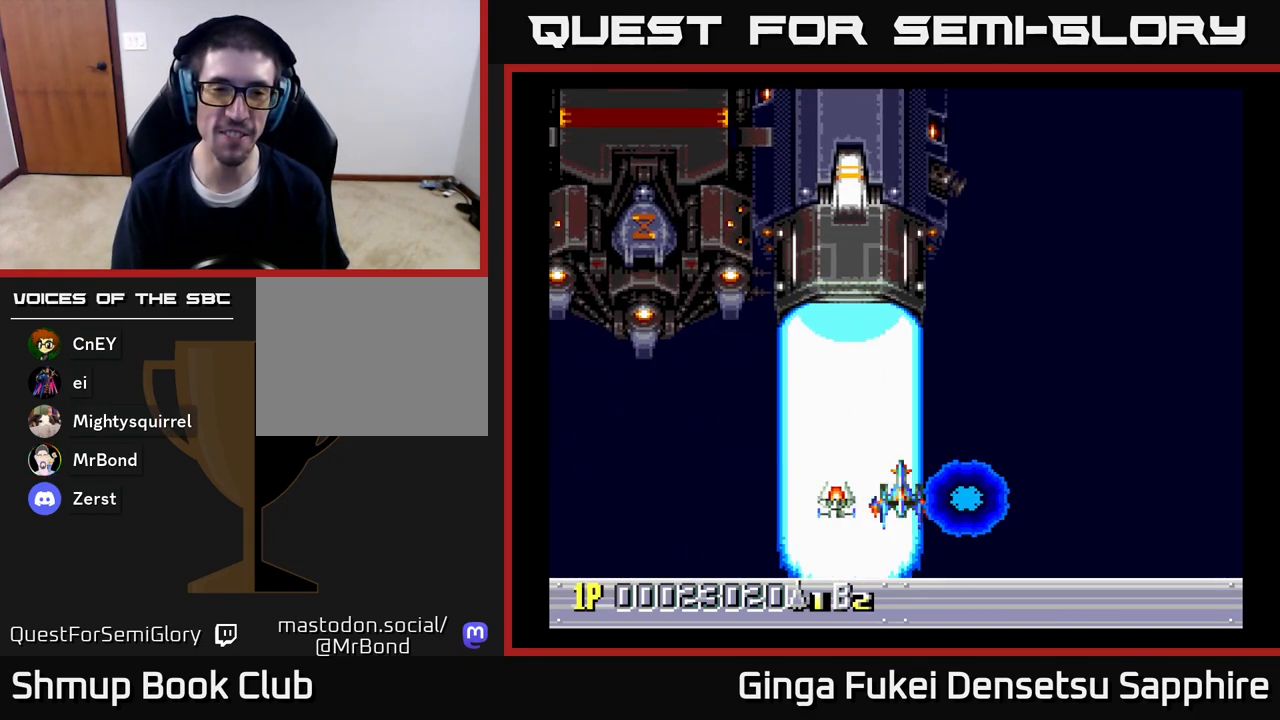
{"buttons": ["DPAD_UP"], "left_stick": "center", "right_stick": "center", "events": [[167, "DPAD_LEFT", "down"], [267, "DPAD_UP", "down"], [317, "DPAD_LEFT", "up"]]}
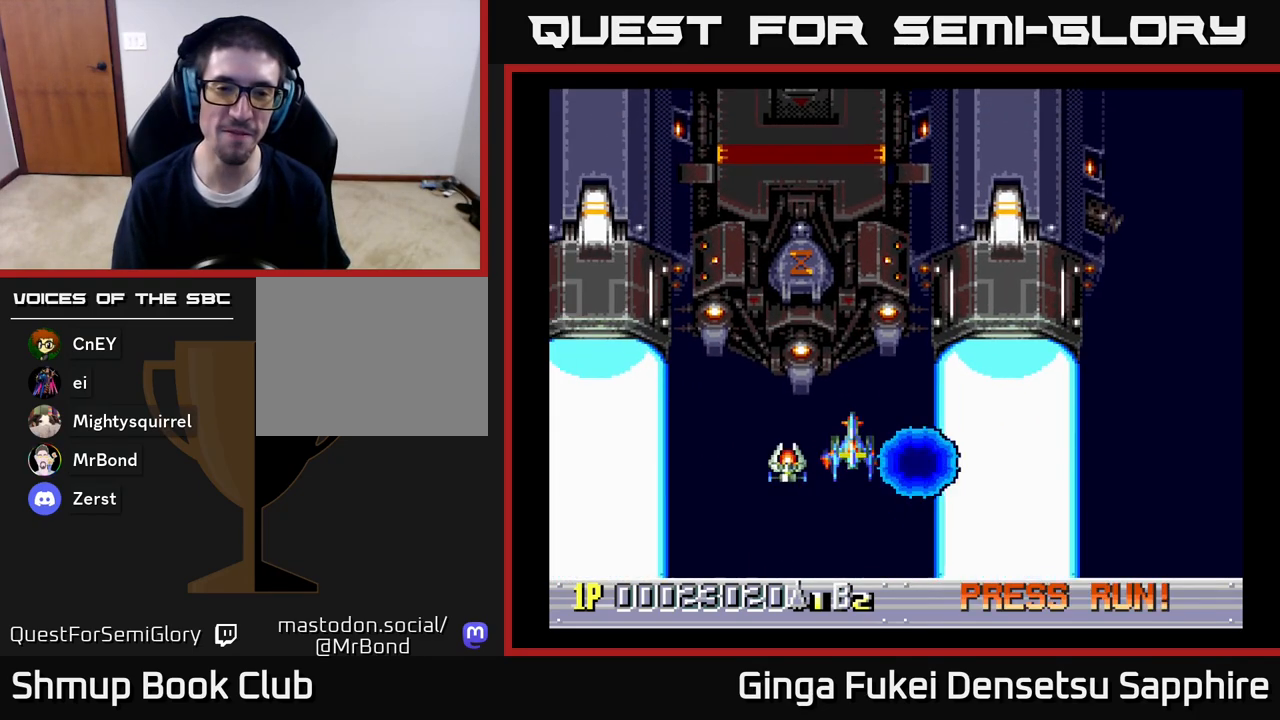
{"buttons": [], "left_stick": "center", "right_stick": "center", "events": [[133, "DPAD_UP", "up"]]}
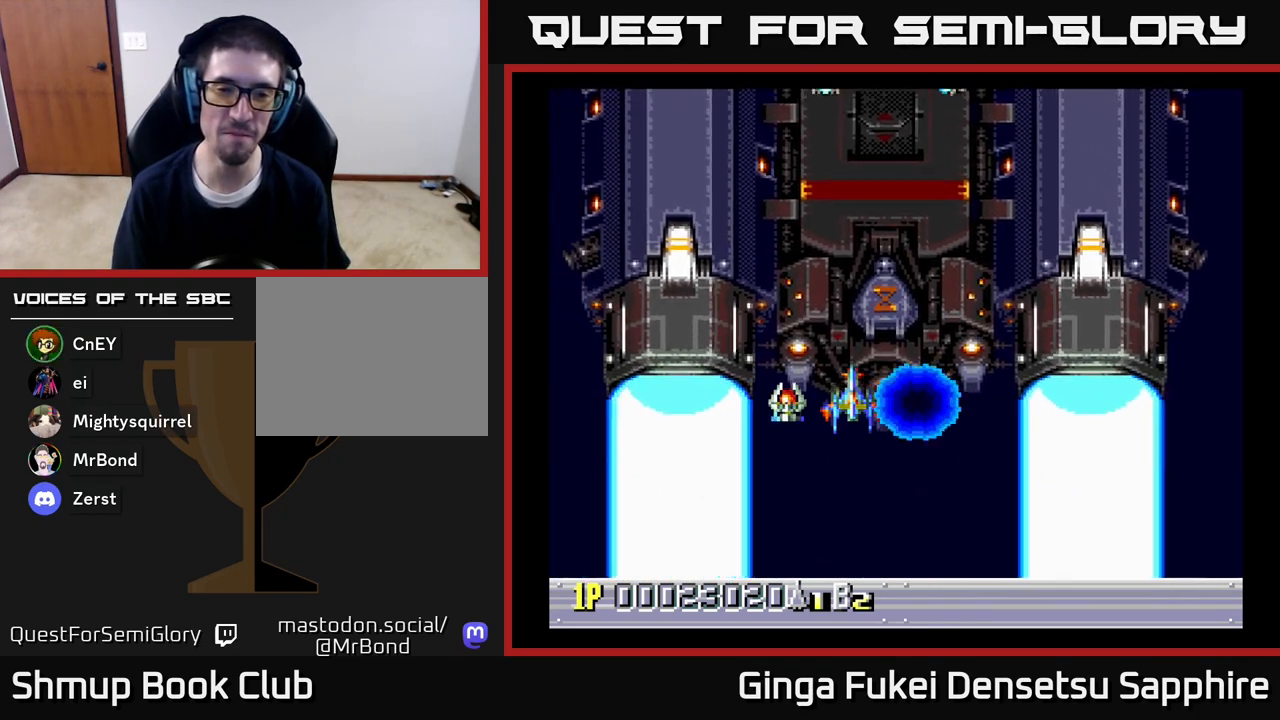
{"buttons": [], "left_stick": "center", "right_stick": "center", "events": [[383, "DPAD_RIGHT", "down"], [467, "DPAD_RIGHT", "up"]]}
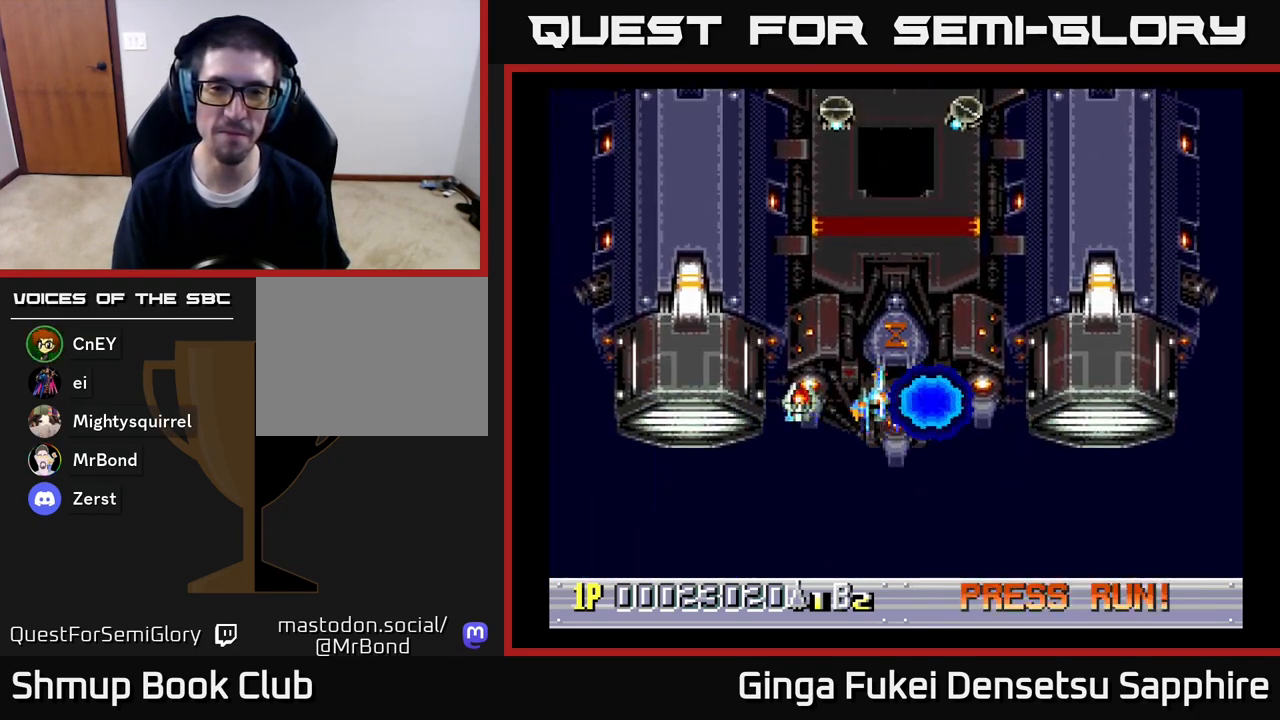
{"buttons": [], "left_stick": "center", "right_stick": "center", "events": []}
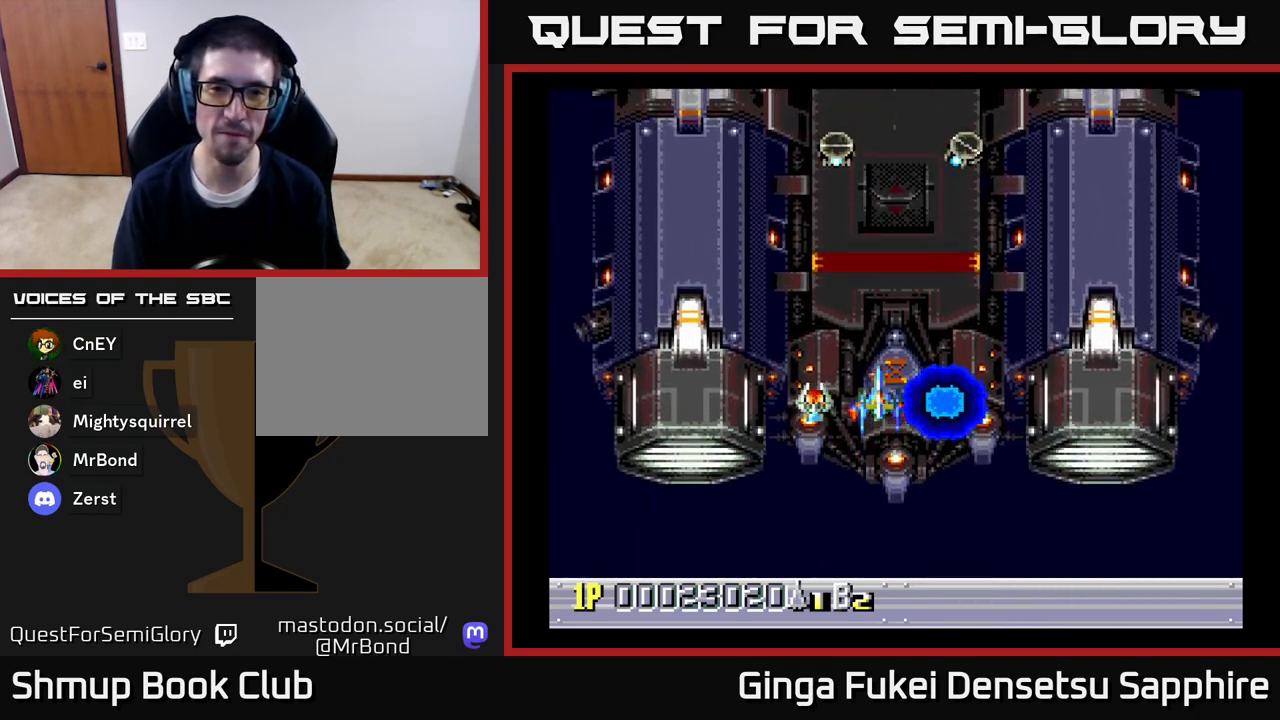
{"buttons": [], "left_stick": "center", "right_stick": "center", "events": []}
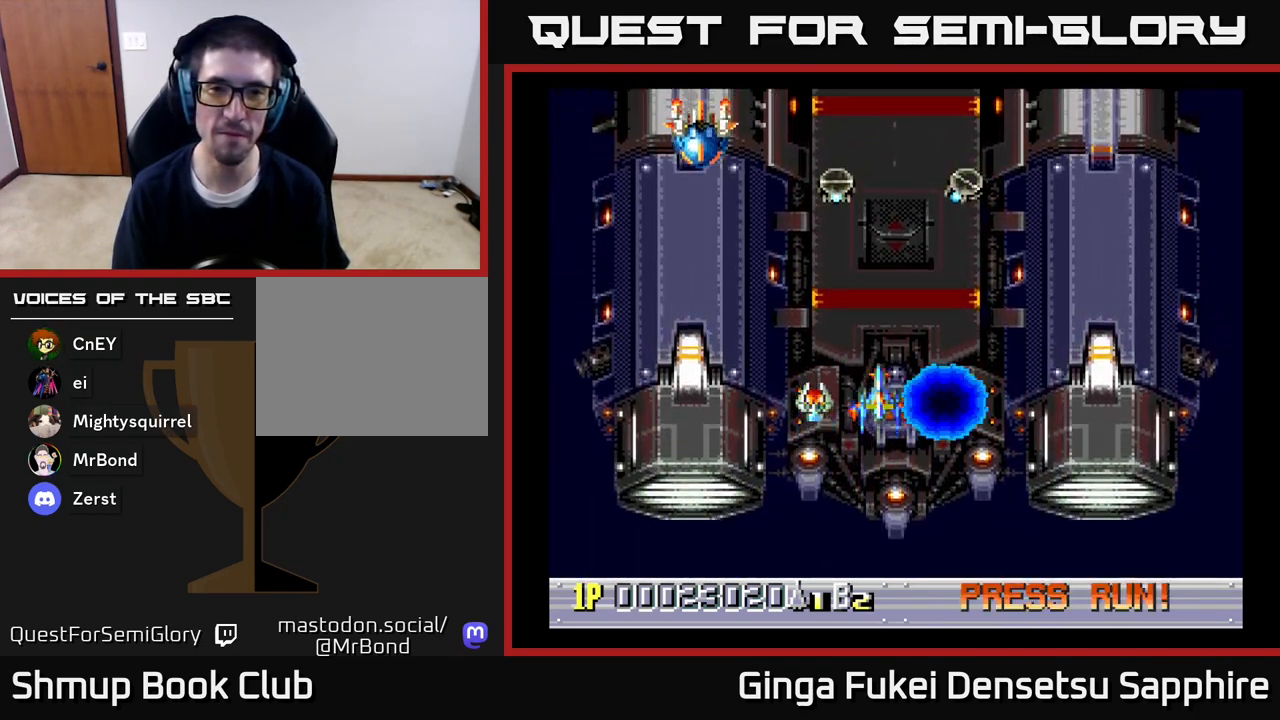
{"buttons": ["DPAD_UP"], "left_stick": "center", "right_stick": "center", "events": [[283, "DPAD_UP", "down"]]}
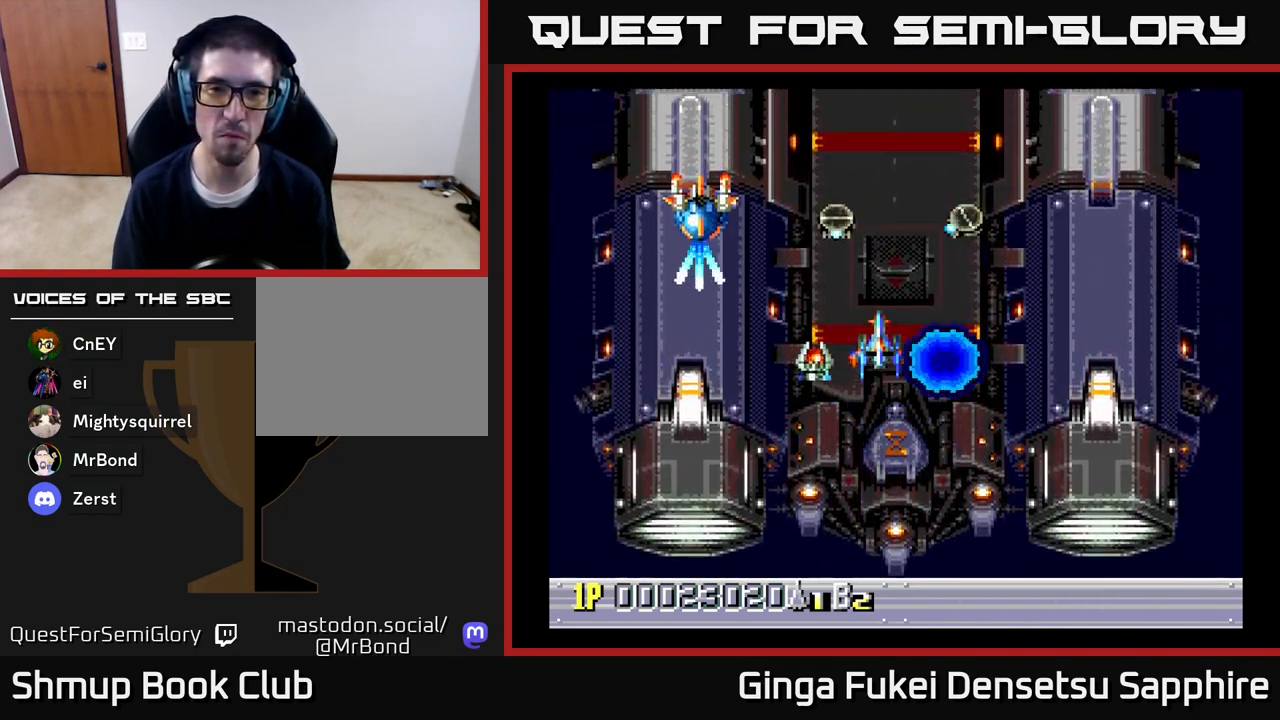
{"buttons": ["DPAD_DOWN", "DPAD_RIGHT"], "left_stick": "center", "right_stick": "center", "events": [[67, "DPAD_RIGHT", "down"], [67, "DPAD_UP", "up"], [83, "DPAD_DOWN", "down"], [83, "DPAD_RIGHT", "up"], [100, "A", "down"], [183, "A", "up"], [250, "DPAD_RIGHT", "down"]]}
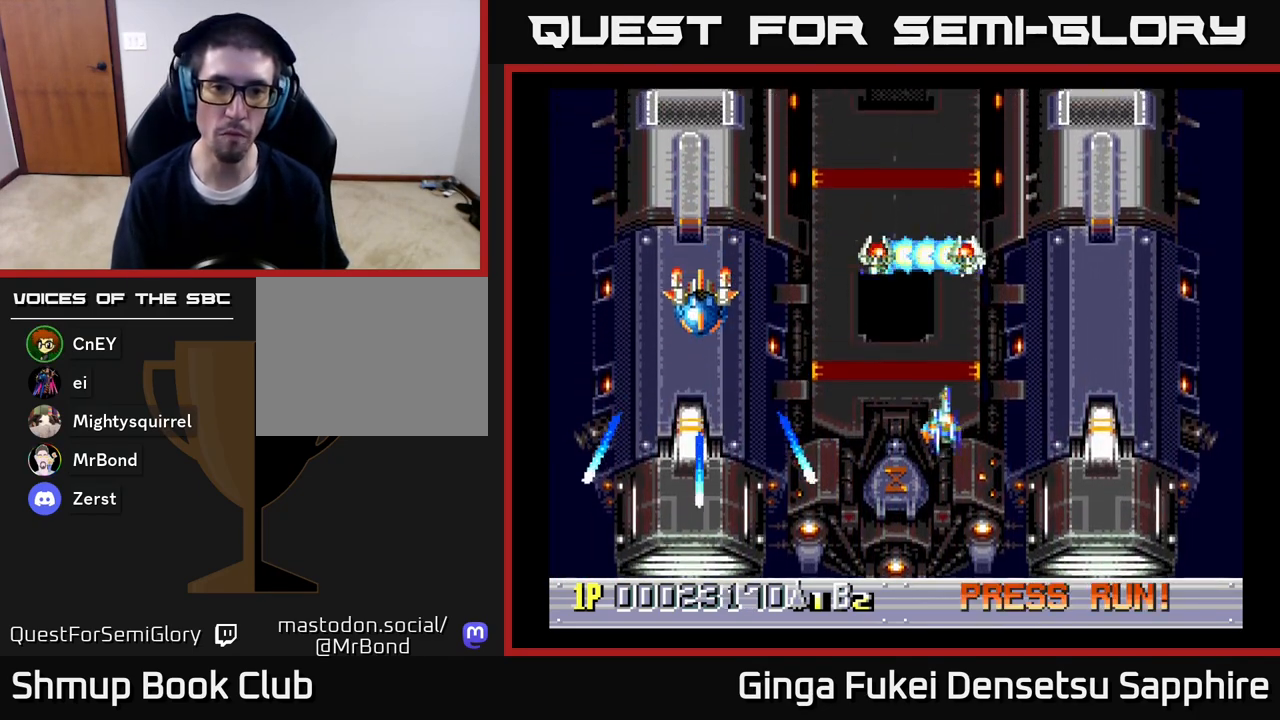
{"buttons": [], "left_stick": "center", "right_stick": "center", "events": [[183, "DPAD_RIGHT", "up"], [250, "DPAD_DOWN", "up"], [267, "DPAD_LEFT", "down"], [400, "DPAD_LEFT", "up"]]}
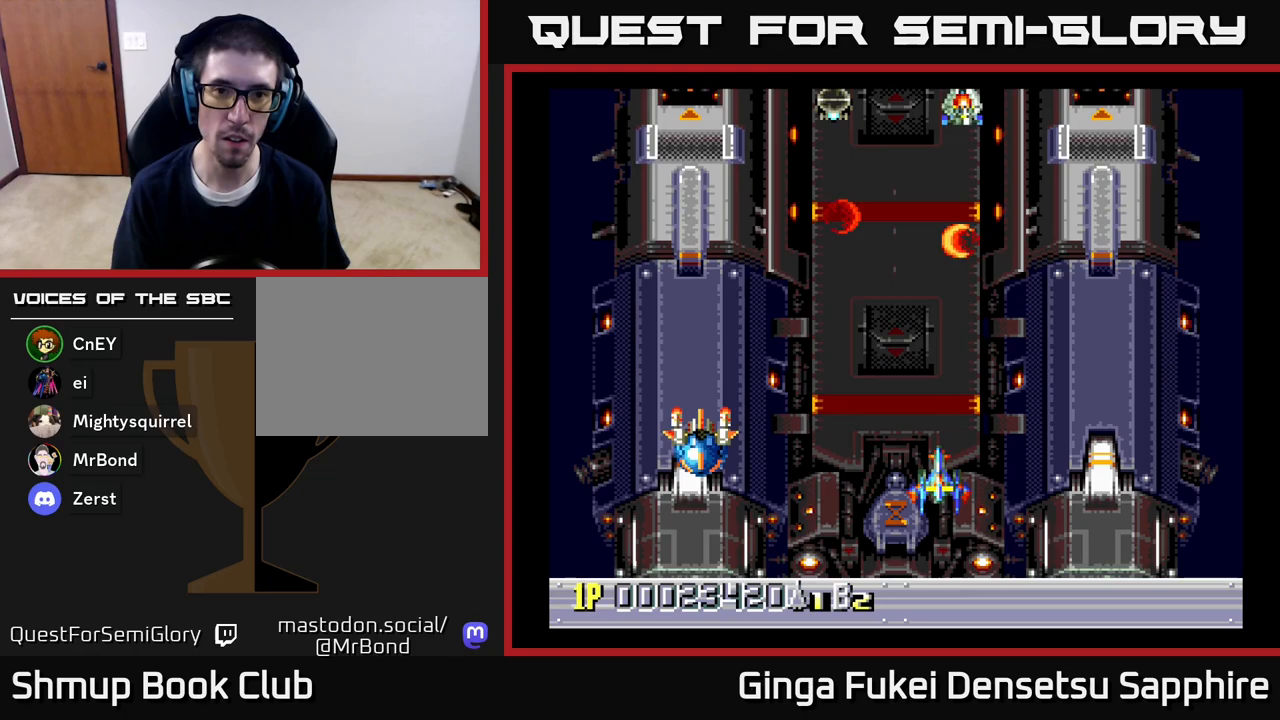
{"buttons": ["DPAD_LEFT"], "left_stick": "center", "right_stick": "center", "events": [[367, "DPAD_LEFT", "down"]]}
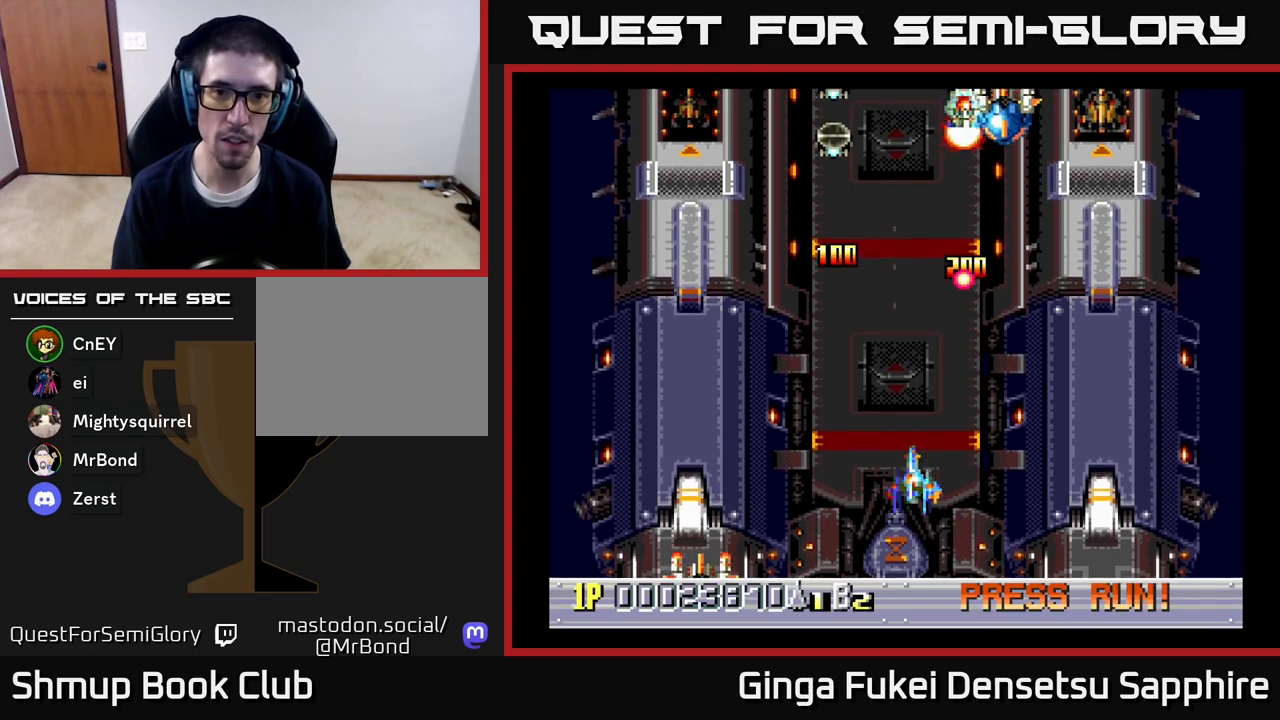
{"buttons": ["DPAD_RIGHT"], "left_stick": "center", "right_stick": "center", "events": [[167, "DPAD_UP", "down"], [333, "DPAD_LEFT", "up"], [417, "DPAD_UP", "up"], [450, "DPAD_RIGHT", "down"]]}
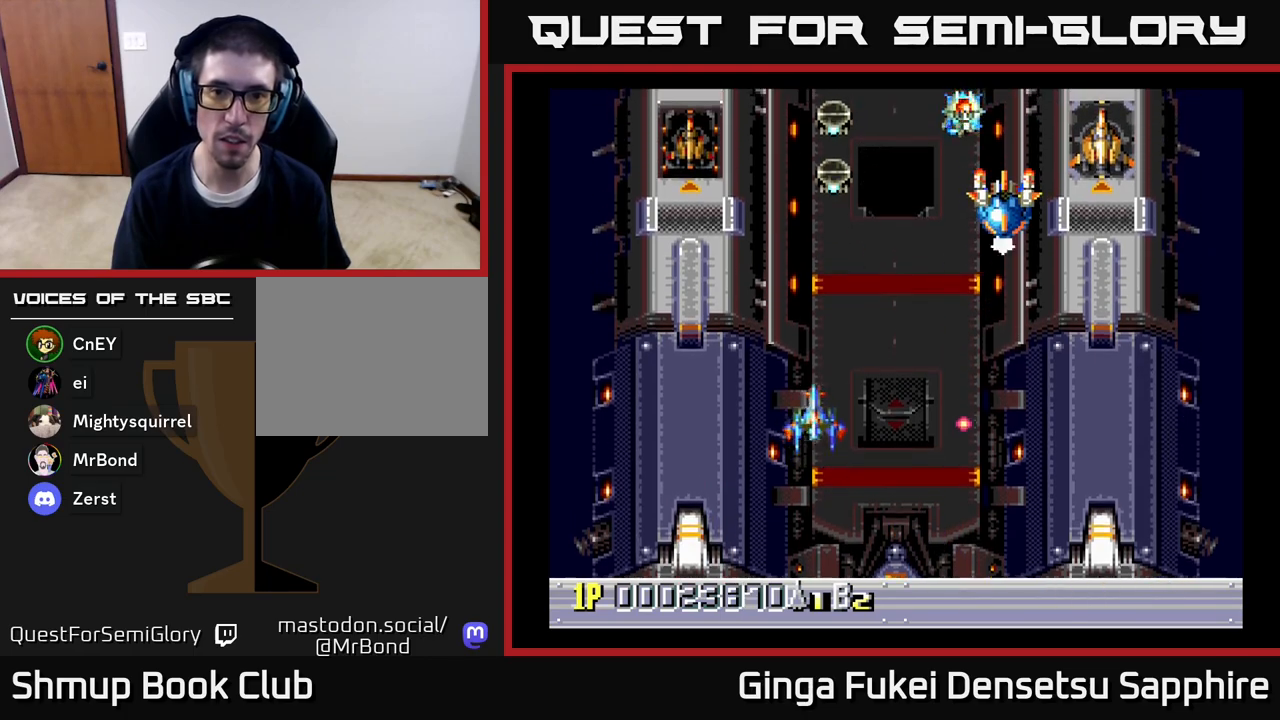
{"buttons": ["A", "DPAD_DOWN", "DPAD_LEFT"], "left_stick": "center", "right_stick": "center", "events": [[167, "A", "down"], [250, "DPAD_DOWN", "down"], [350, "DPAD_RIGHT", "up"], [400, "DPAD_LEFT", "down"]]}
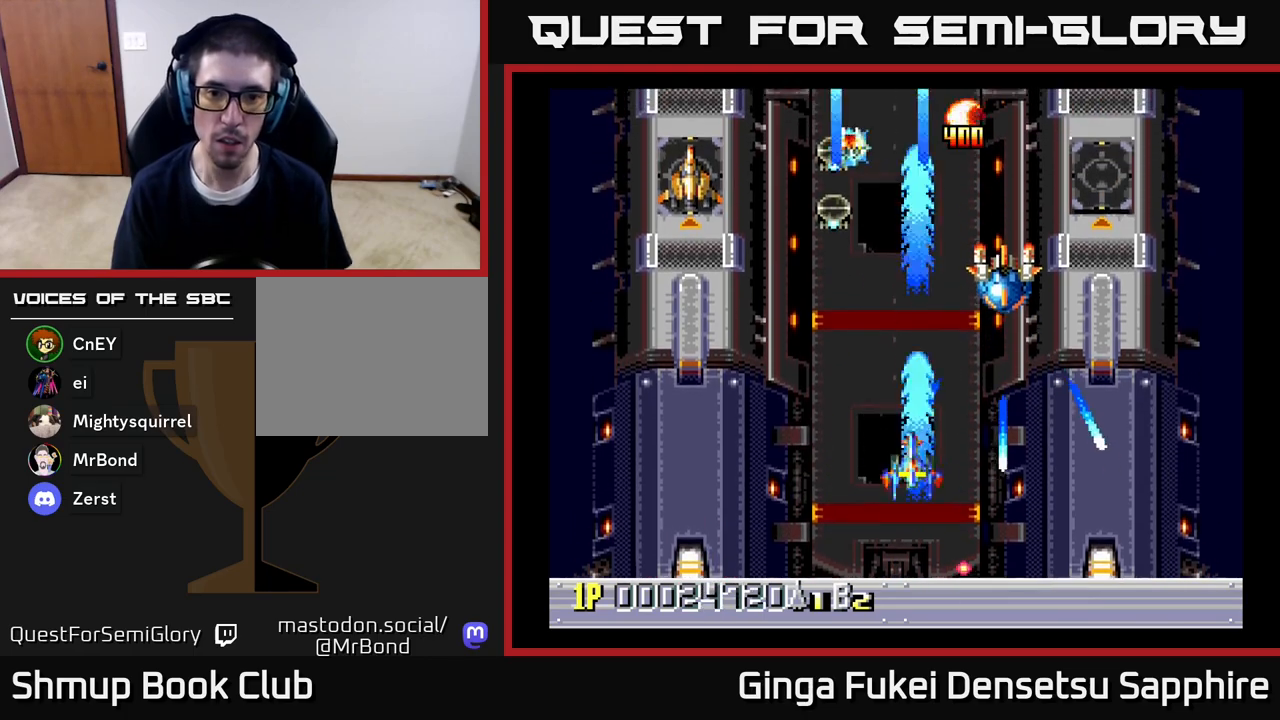
{"buttons": ["A"], "left_stick": "center", "right_stick": "center", "events": [[450, "DPAD_DOWN", "up"], [450, "DPAD_LEFT", "up"]]}
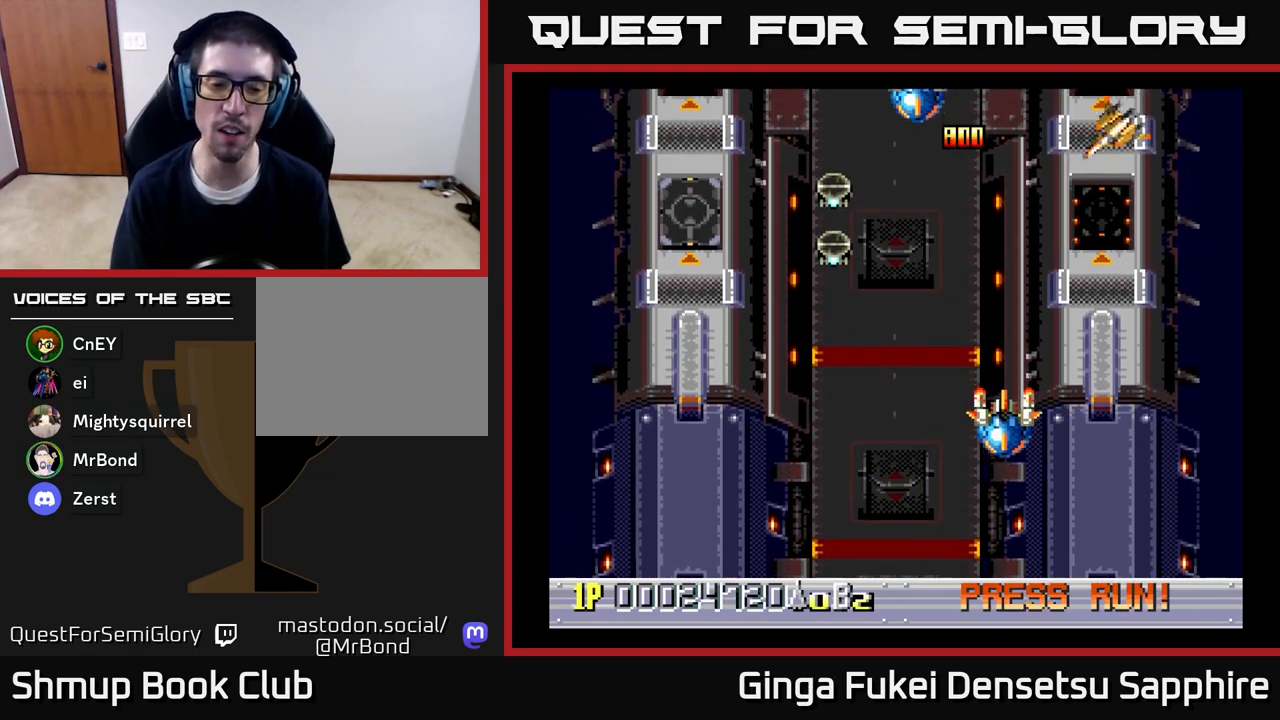
{"buttons": ["A"], "left_stick": "center", "right_stick": "center", "events": []}
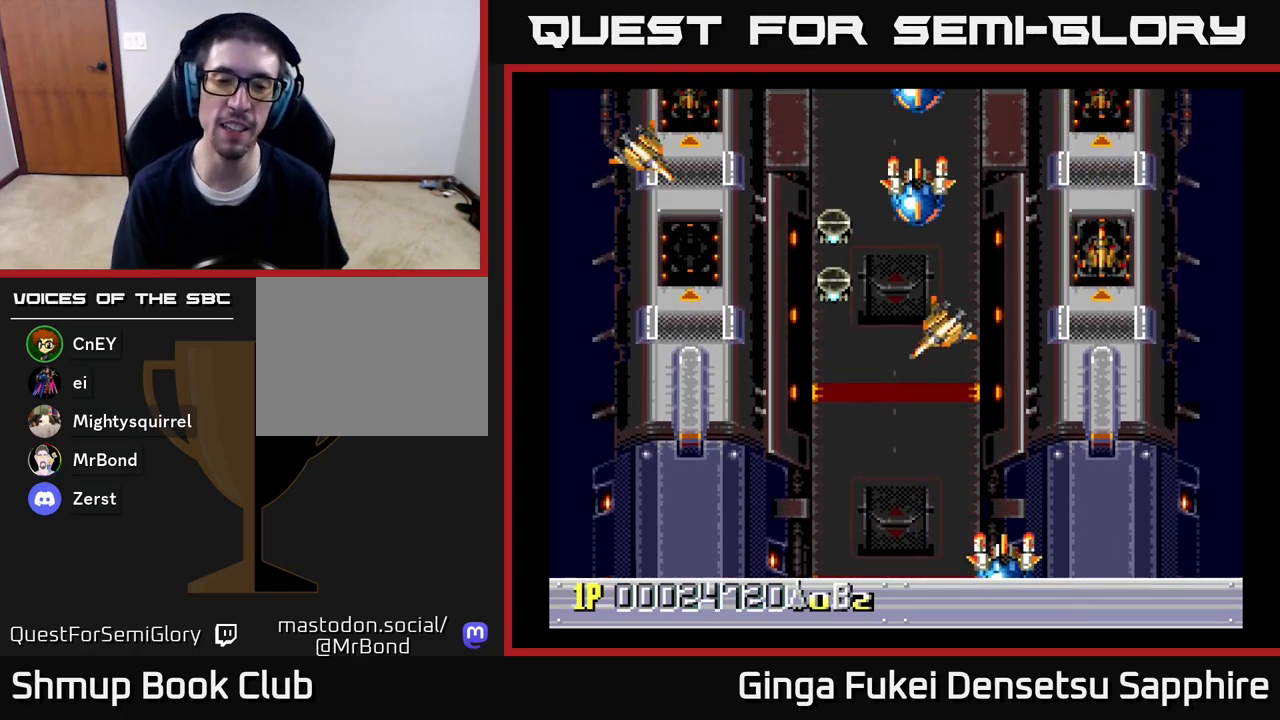
{"buttons": ["A"], "left_stick": "center", "right_stick": "center", "events": []}
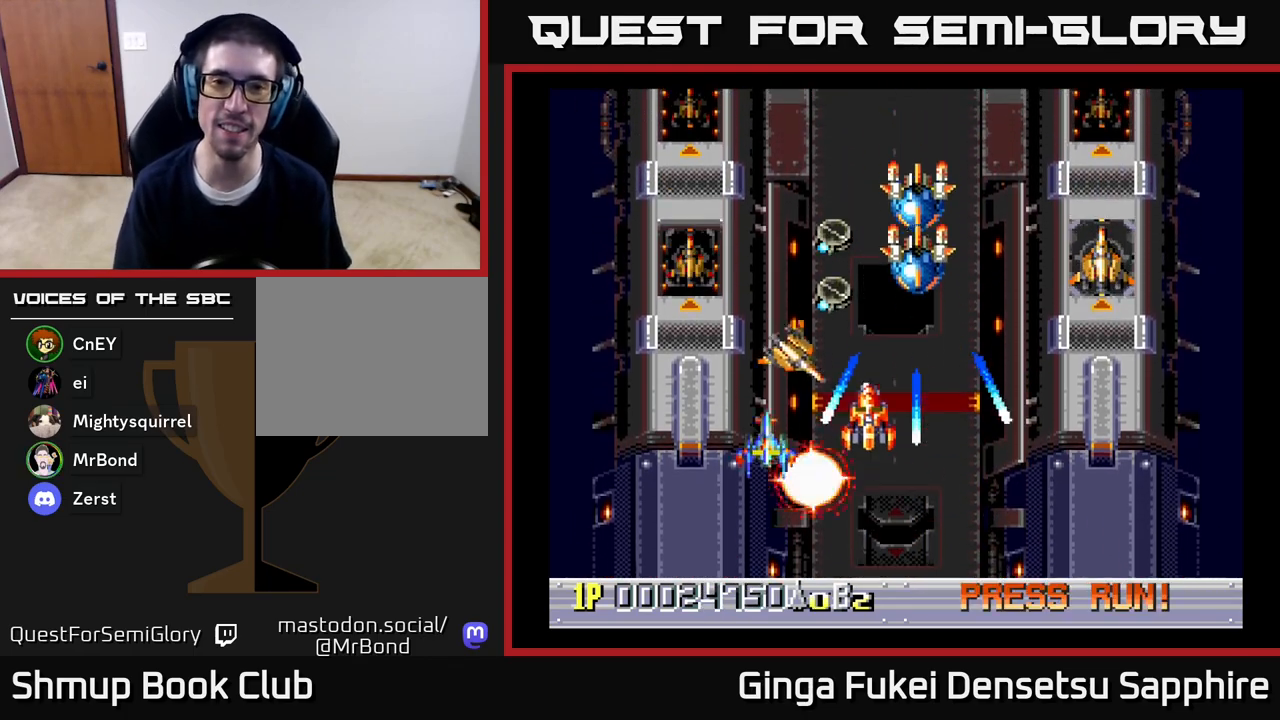
{"buttons": ["A", "DPAD_RIGHT"], "left_stick": "center", "right_stick": "center", "events": [[267, "DPAD_RIGHT", "down"]]}
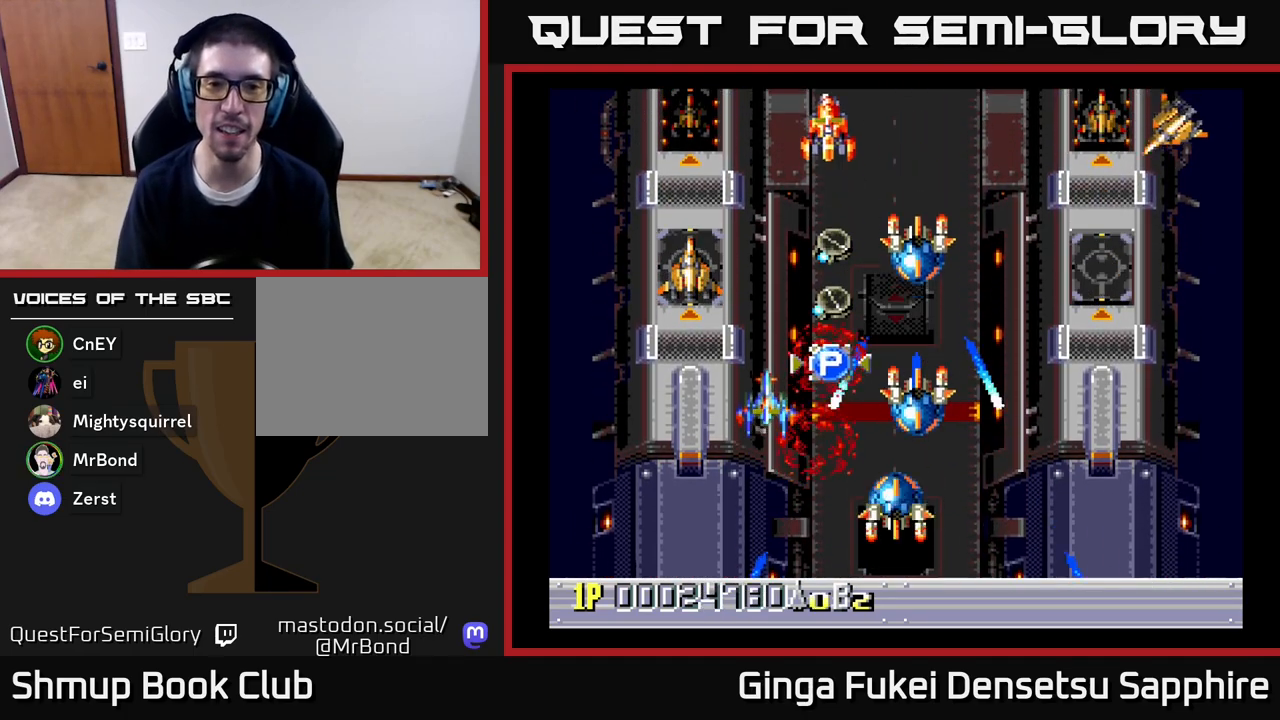
{"buttons": ["A", "DPAD_UP"], "left_stick": "center", "right_stick": "center", "events": [[167, "DPAD_UP", "down"], [450, "DPAD_RIGHT", "up"]]}
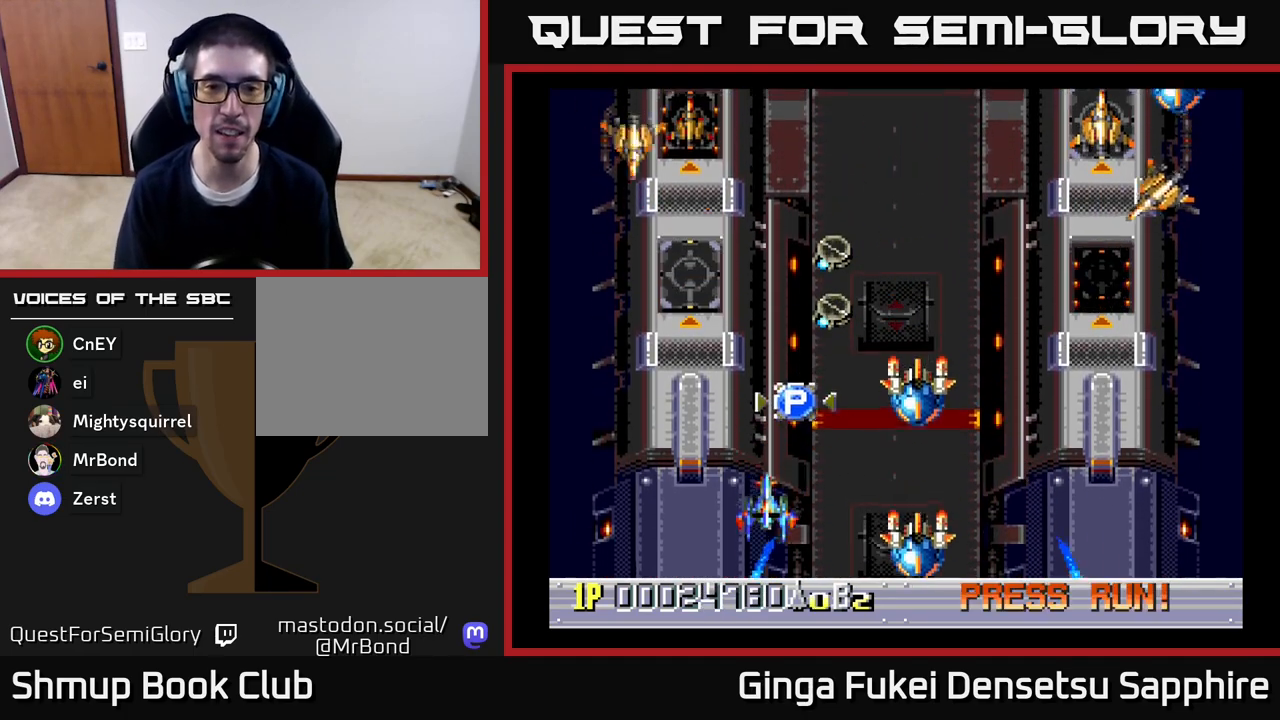
{"buttons": ["A", "DPAD_UP"], "left_stick": "center", "right_stick": "center", "events": []}
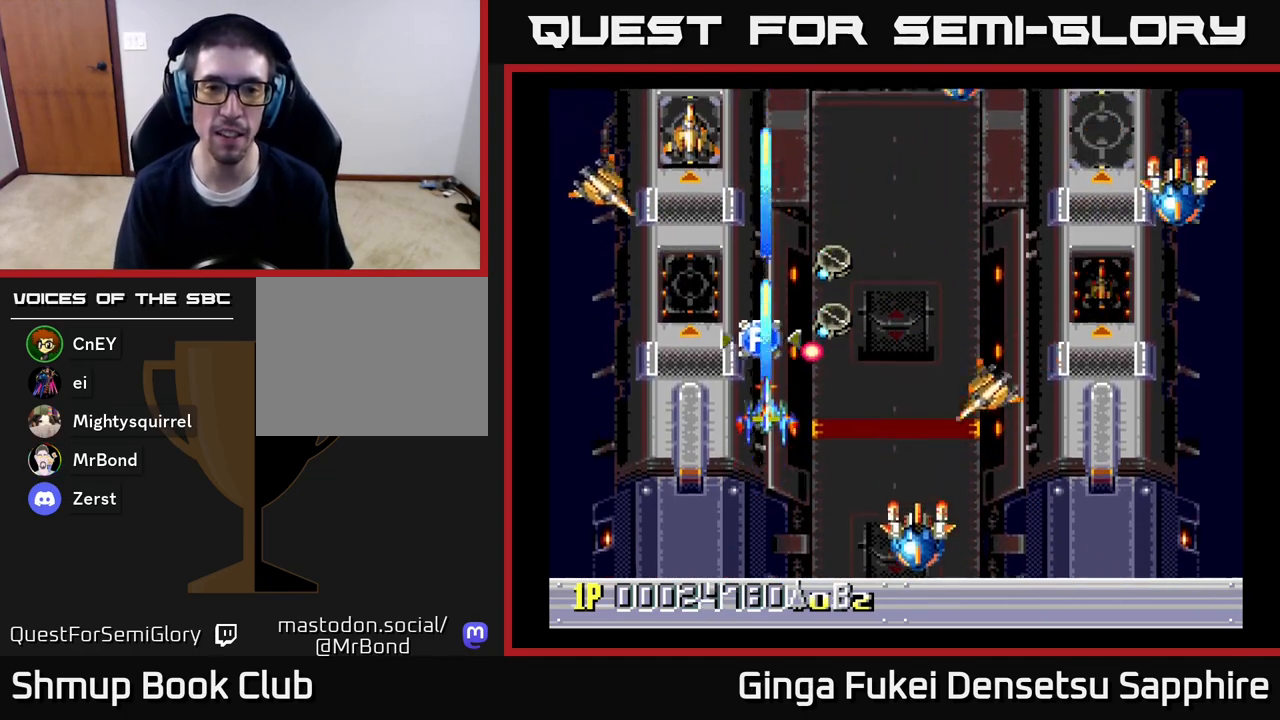
{"buttons": ["A", "DPAD_DOWN"], "left_stick": "center", "right_stick": "center", "events": [[267, "DPAD_LEFT", "down"], [450, "DPAD_UP", "up"], [483, "DPAD_DOWN", "down"], [500, "DPAD_LEFT", "up"]]}